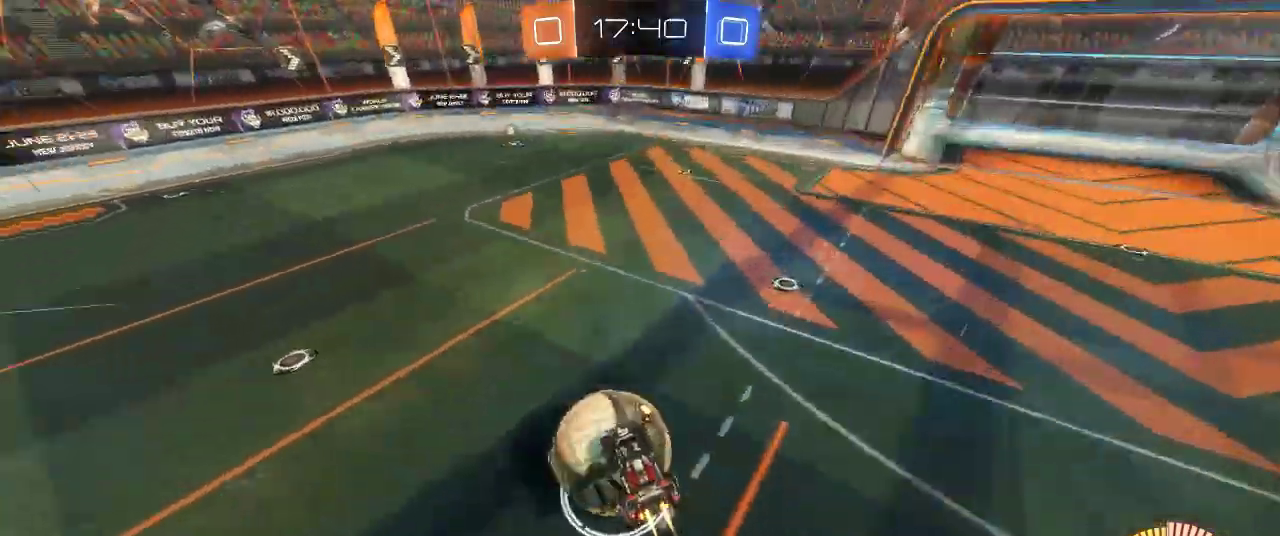
Gameplay with a controller (PlayStation layout); each line is a JSON object with the inputs held at the frame after it. "events" lists button and stick changes between this image and that frame as [ms after this image, input, new state], when the widget could be followed in between.
{"buttons": ["CIRCLE", "R2"], "left_stick": "right", "right_stick": "center", "events": [[483, "left_stick", "right"]]}
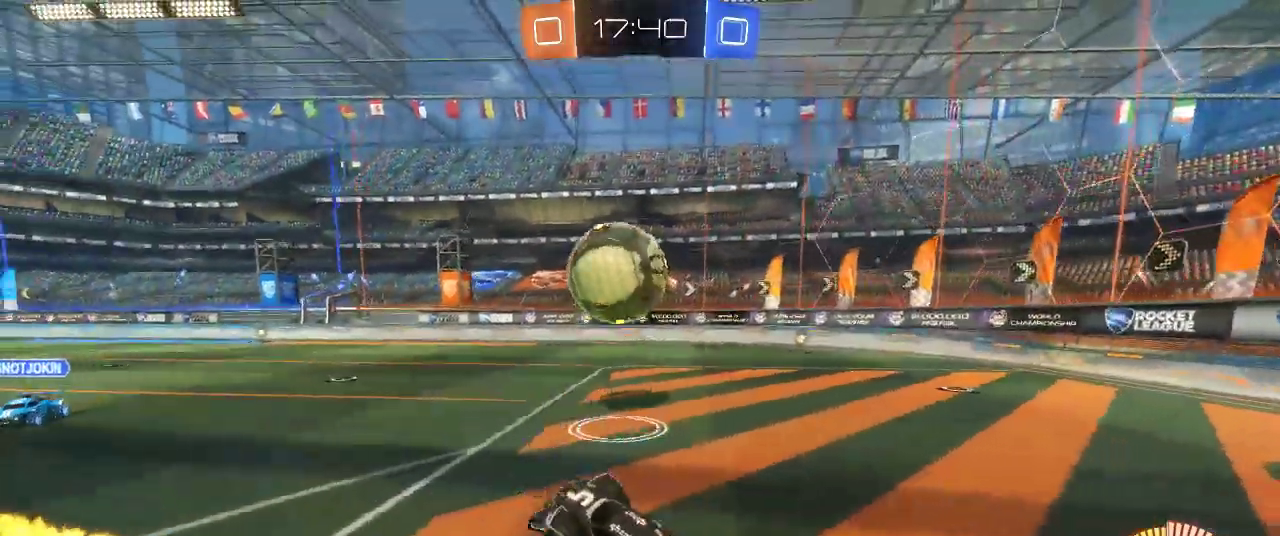
{"buttons": ["R2"], "left_stick": "right", "right_stick": "center", "events": [[383, "CIRCLE", "up"]]}
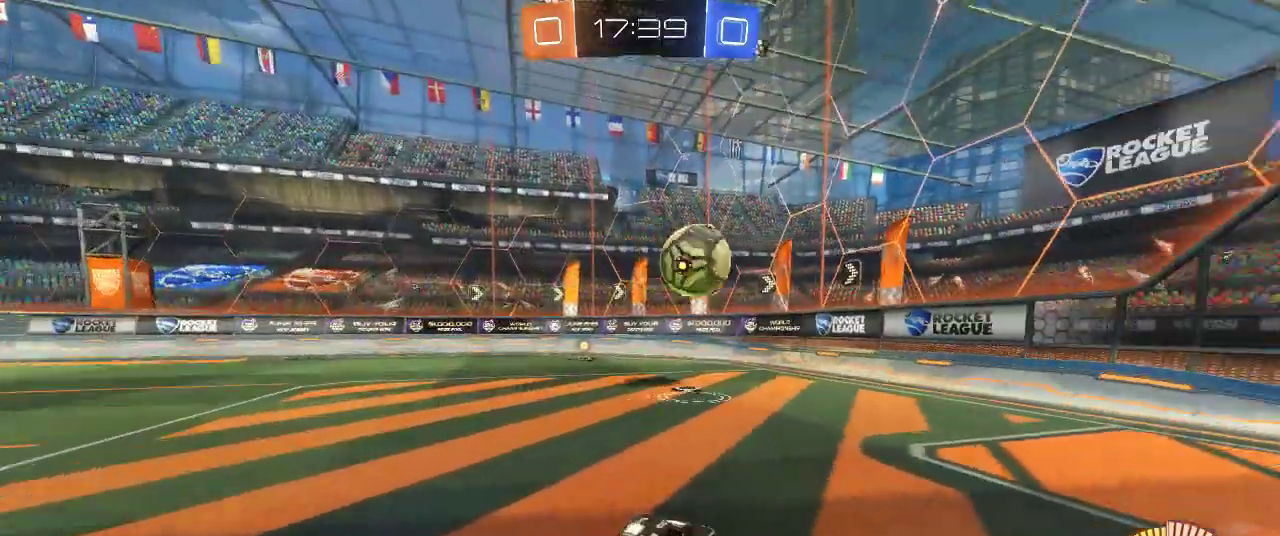
{"buttons": [], "left_stick": "left", "right_stick": "center", "events": [[117, "left_stick", "left"], [183, "R2", "up"]]}
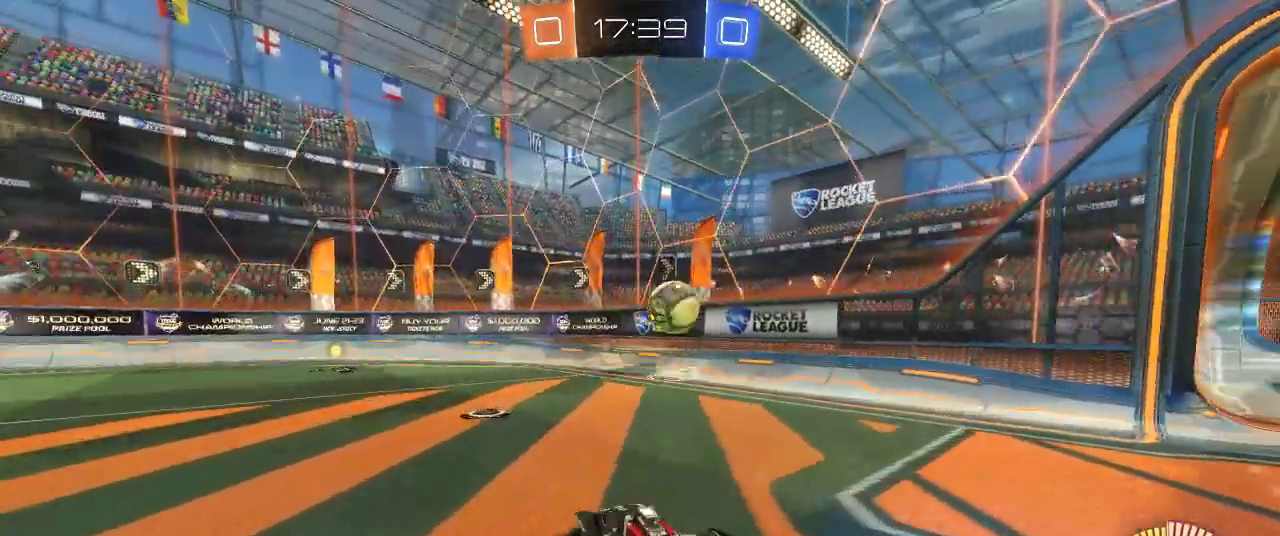
{"buttons": ["CIRCLE", "R2"], "left_stick": "left", "right_stick": "center", "events": [[50, "left_stick", "center"], [167, "R2", "down"], [300, "CIRCLE", "down"], [500, "left_stick", "left"]]}
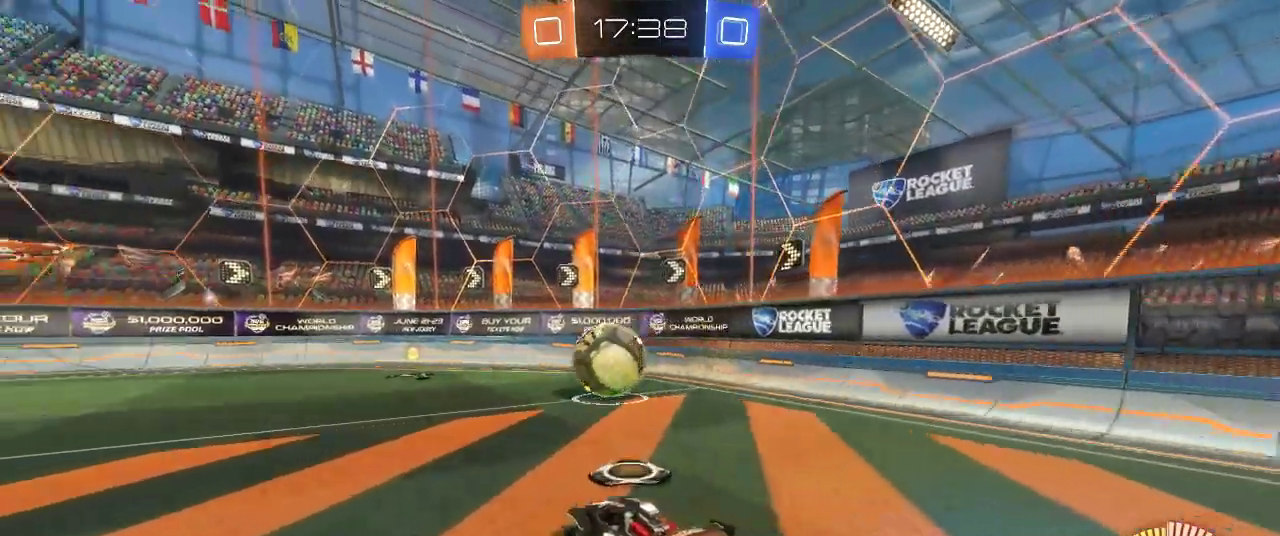
{"buttons": ["CIRCLE", "R2"], "left_stick": "up-right", "right_stick": "center", "events": [[100, "CROSS", "down"], [100, "left_stick", "down-right"], [283, "CROSS", "up"], [350, "left_stick", "up-right"]]}
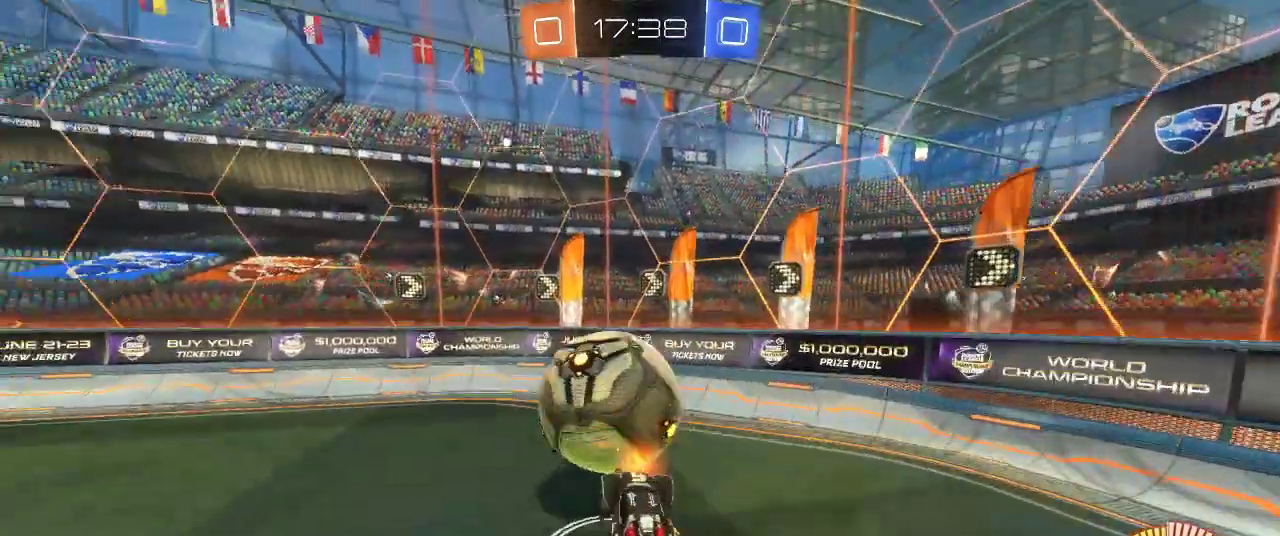
{"buttons": ["R2"], "left_stick": "center", "right_stick": "center", "events": [[33, "CIRCLE", "up"], [183, "left_stick", "center"], [333, "left_stick", "right"], [433, "left_stick", "center"]]}
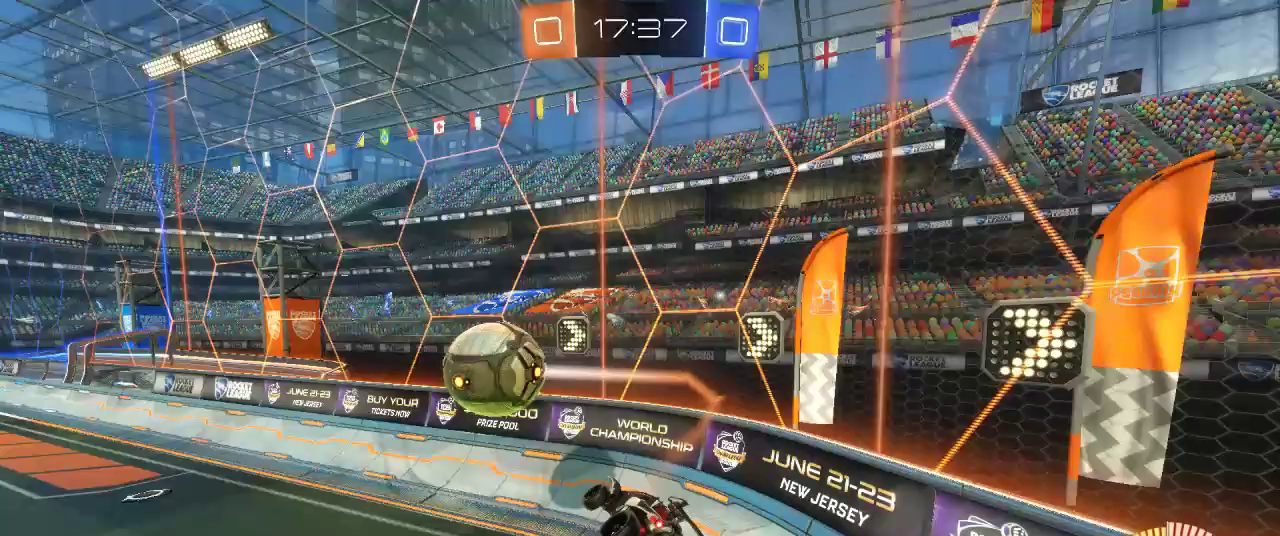
{"buttons": ["CIRCLE", "R2"], "left_stick": "left", "right_stick": "center", "events": [[17, "left_stick", "left"], [33, "SQUARE", "down"], [333, "SQUARE", "up"], [367, "CIRCLE", "down"]]}
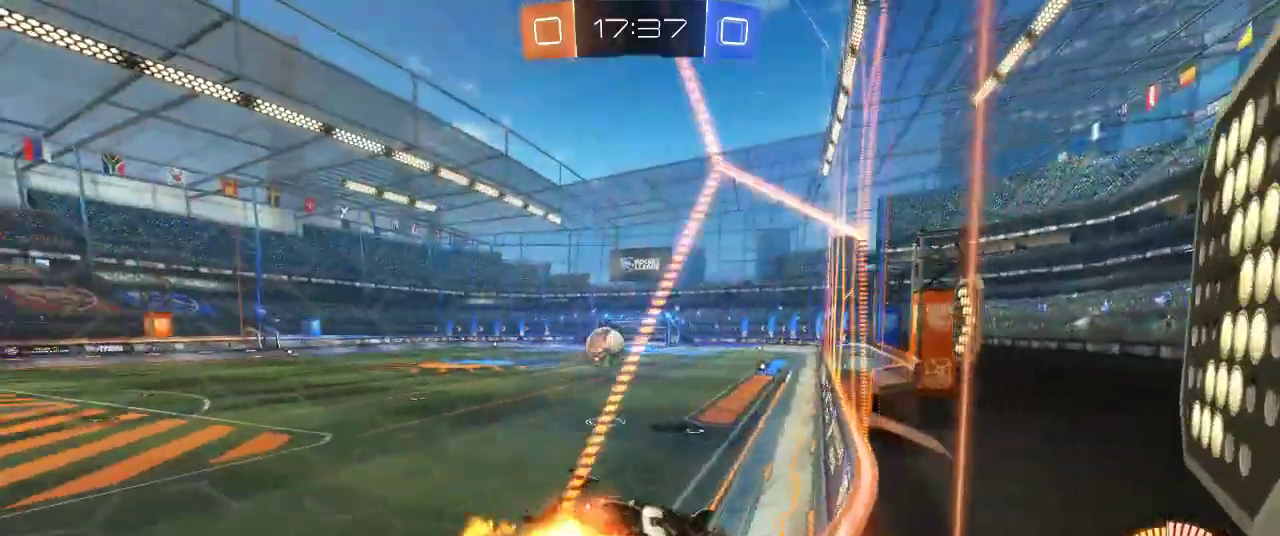
{"buttons": ["CIRCLE", "R2"], "left_stick": "center", "right_stick": "center", "events": [[50, "left_stick", "center"], [250, "left_stick", "down-left"], [433, "left_stick", "center"]]}
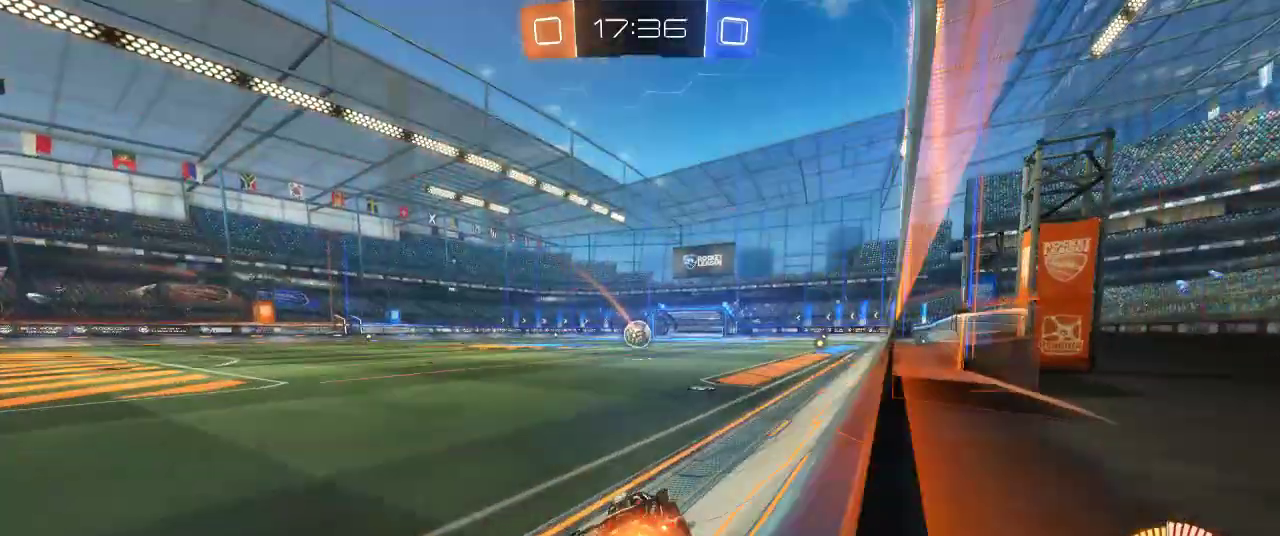
{"buttons": ["CROSS", "CIRCLE", "R2"], "left_stick": "up-right", "right_stick": "center", "events": [[217, "left_stick", "left"], [267, "CROSS", "down"], [333, "CROSS", "up"], [333, "left_stick", "up-right"], [383, "CROSS", "down"]]}
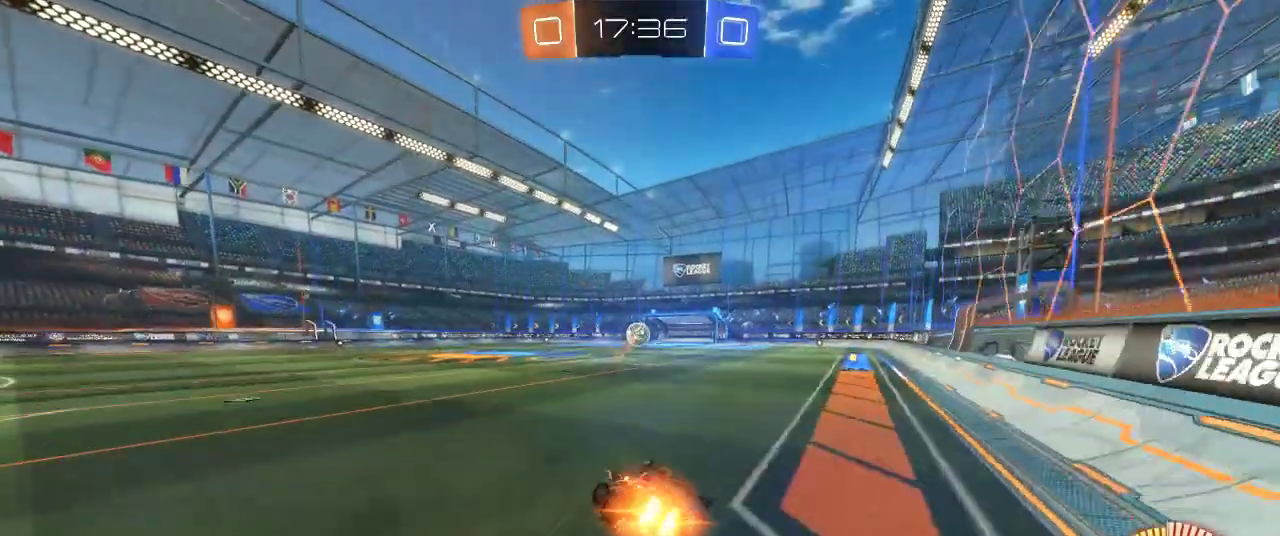
{"buttons": ["R2"], "left_stick": "right", "right_stick": "center"}
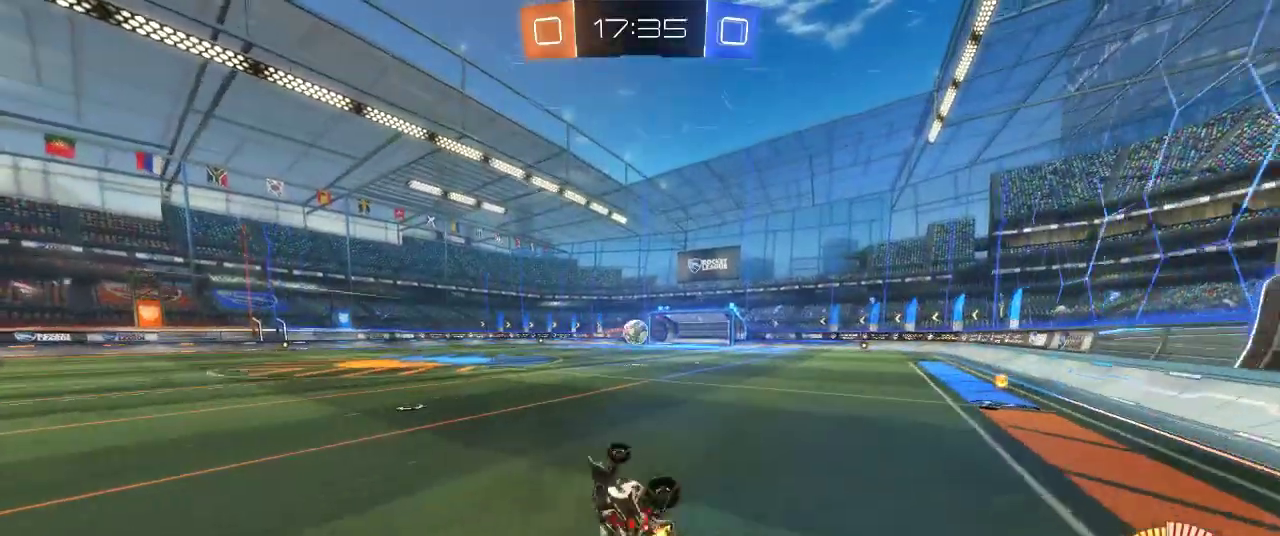
{"buttons": ["R2"], "left_stick": "center", "right_stick": "center", "events": [[83, "left_stick", "up-right"], [133, "TRIANGLE", "down"], [183, "left_stick", "center"], [283, "TRIANGLE", "up"]]}
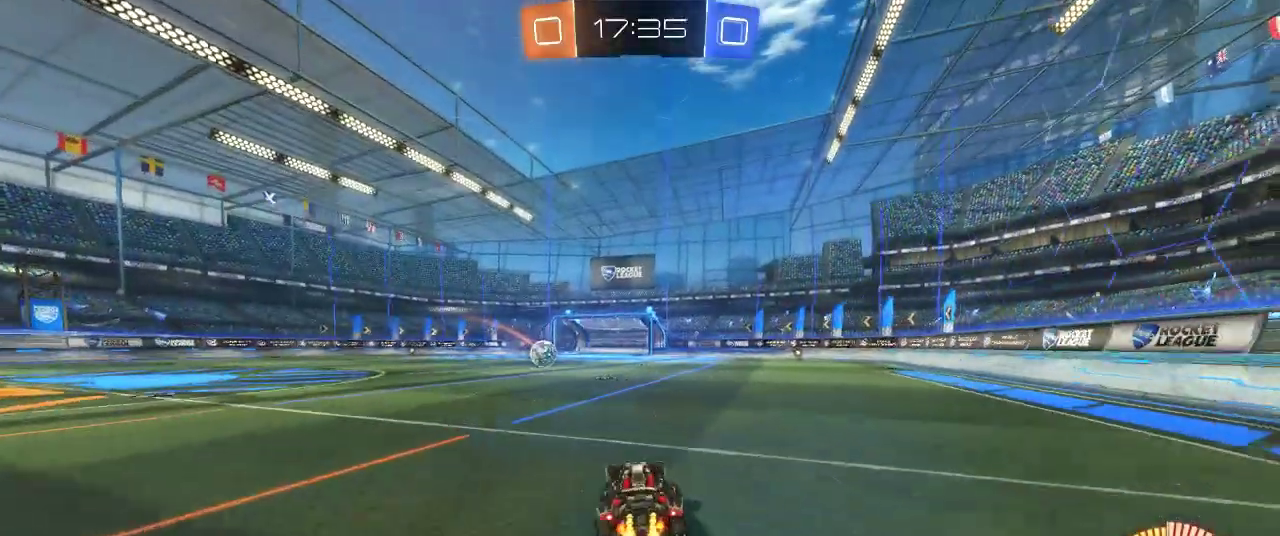
{"buttons": ["CIRCLE", "R2"], "left_stick": "center", "right_stick": "center", "events": [[217, "TRIANGLE", "down"], [250, "CIRCLE", "down"], [333, "TRIANGLE", "up"]]}
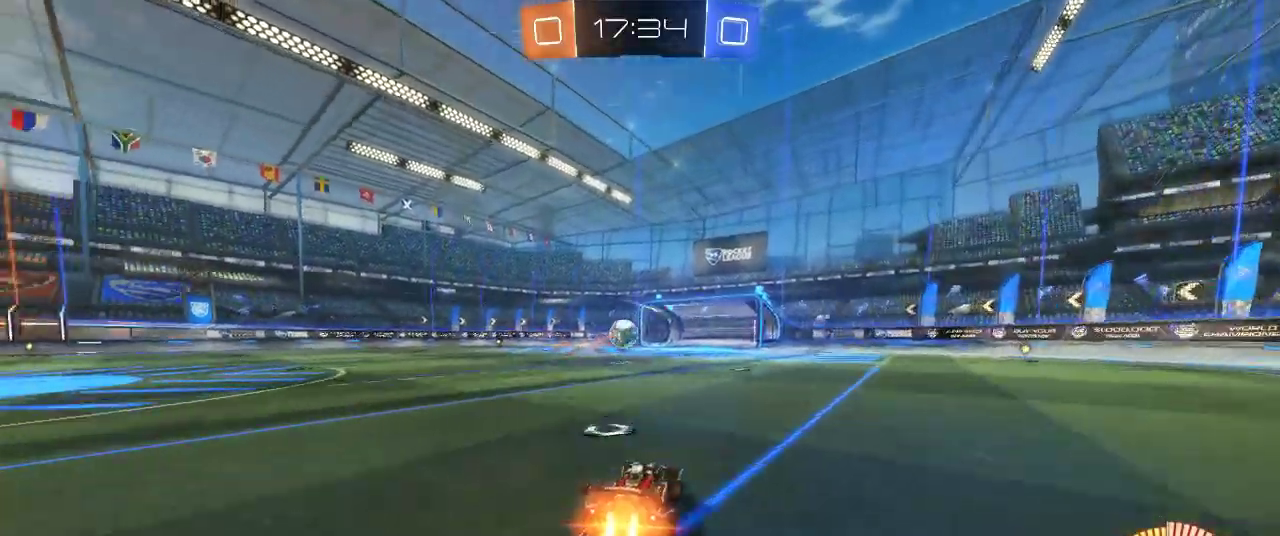
{"buttons": ["CIRCLE", "R2"], "left_stick": "center", "right_stick": "center", "events": []}
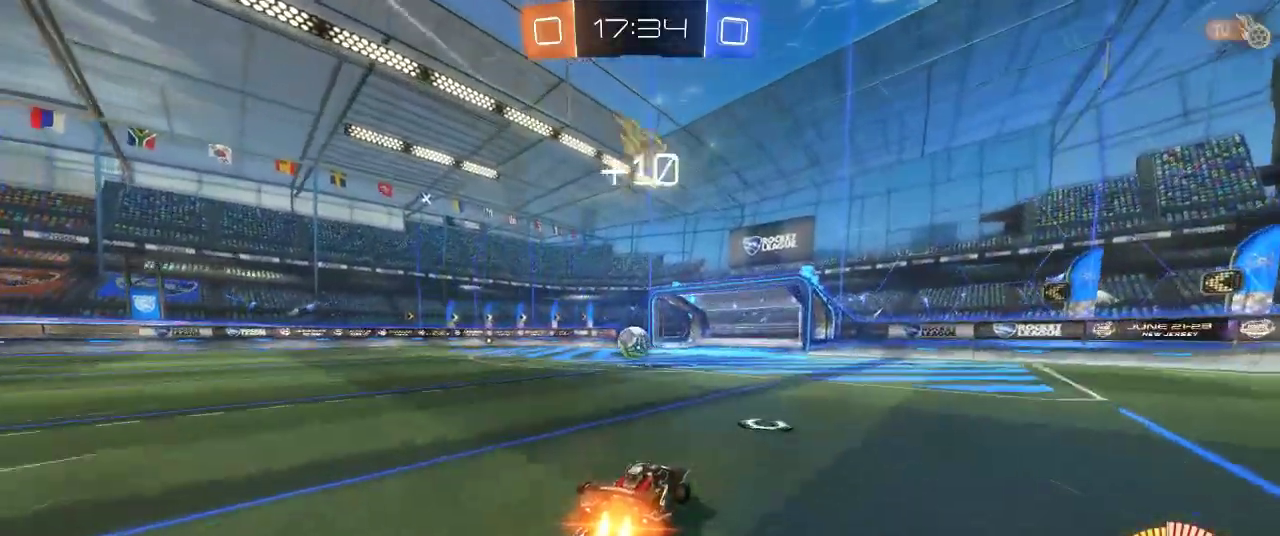
{"buttons": ["CIRCLE", "R2"], "left_stick": "left", "right_stick": "center", "events": [[500, "left_stick", "left"]]}
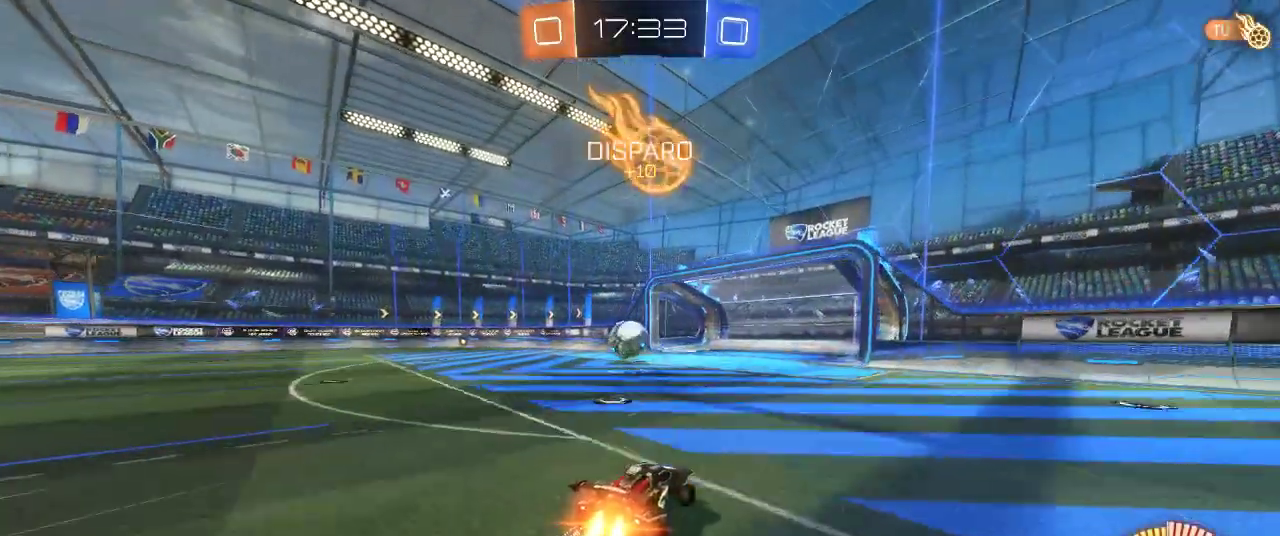
{"buttons": ["CIRCLE", "R2"], "left_stick": "center", "right_stick": "center", "events": [[117, "left_stick", "center"]]}
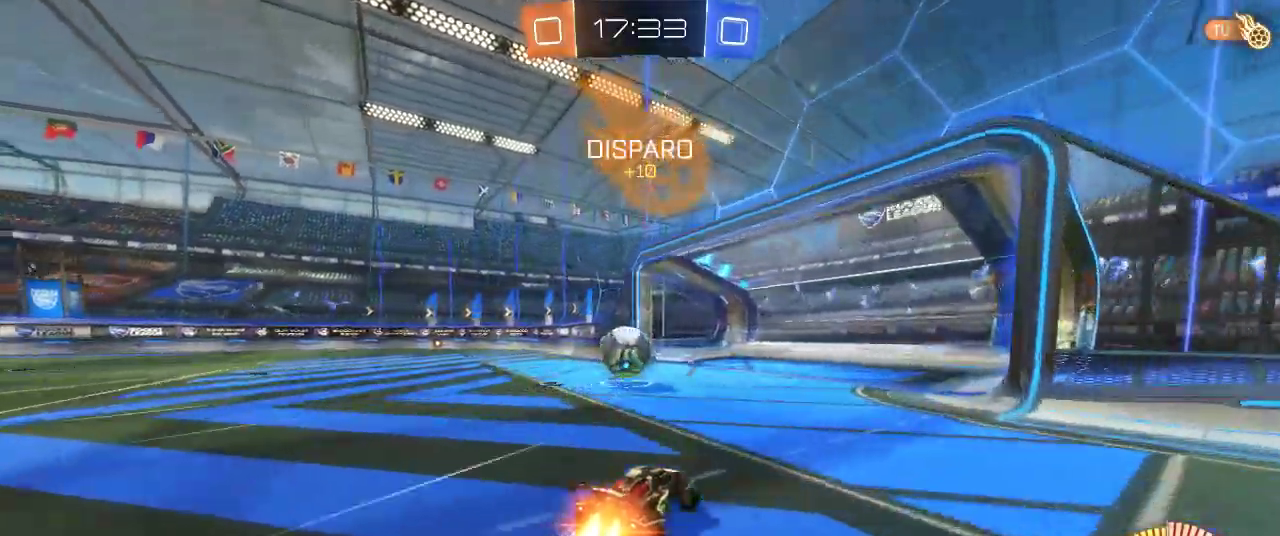
{"buttons": ["CIRCLE", "R2"], "left_stick": "up-left", "right_stick": "center", "events": [[183, "left_stick", "left"], [300, "left_stick", "center"], [433, "left_stick", "up-left"]]}
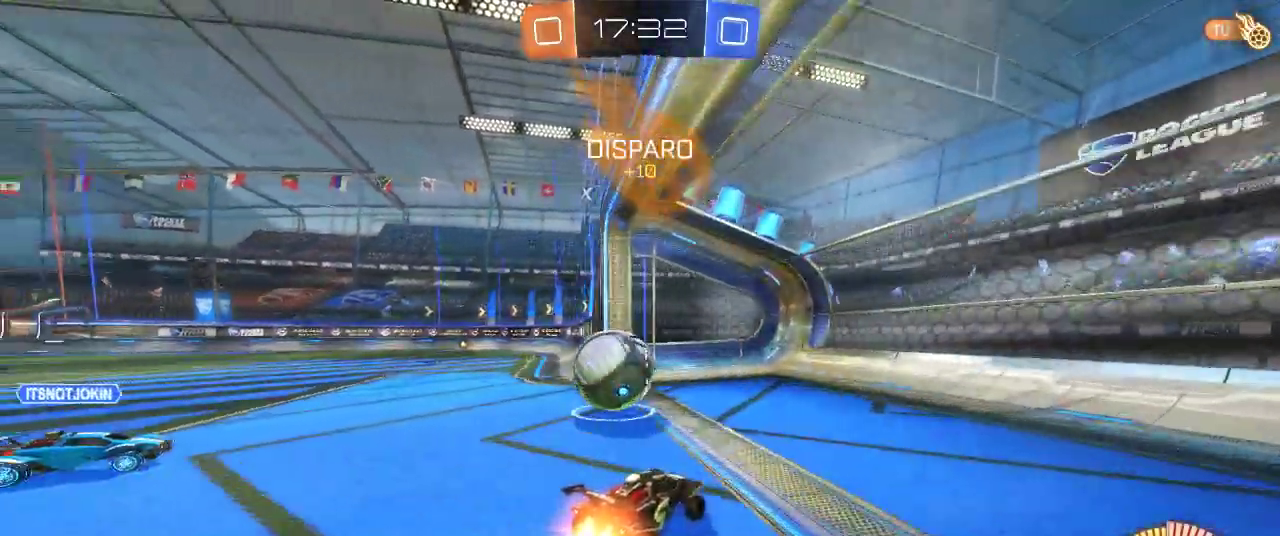
{"buttons": ["CIRCLE", "R2"], "left_stick": "center", "right_stick": "center", "events": [[67, "left_stick", "left"], [467, "left_stick", "center"]]}
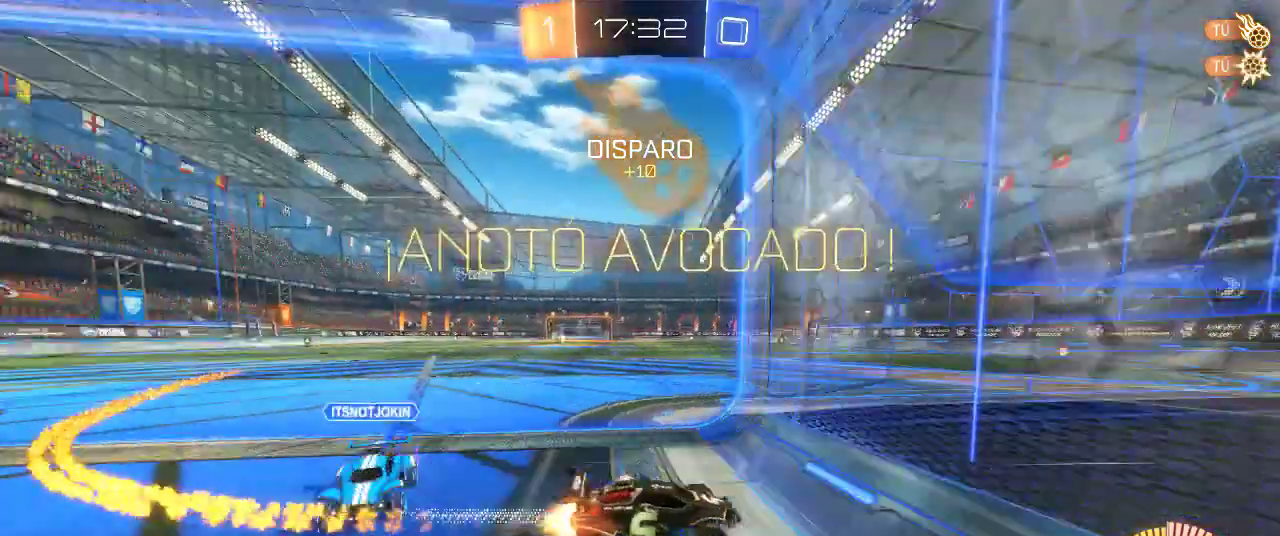
{"buttons": ["CIRCLE", "R2"], "left_stick": "left", "right_stick": "center", "events": [[83, "left_stick", "up"], [133, "left_stick", "up-left"], [250, "left_stick", "left"]]}